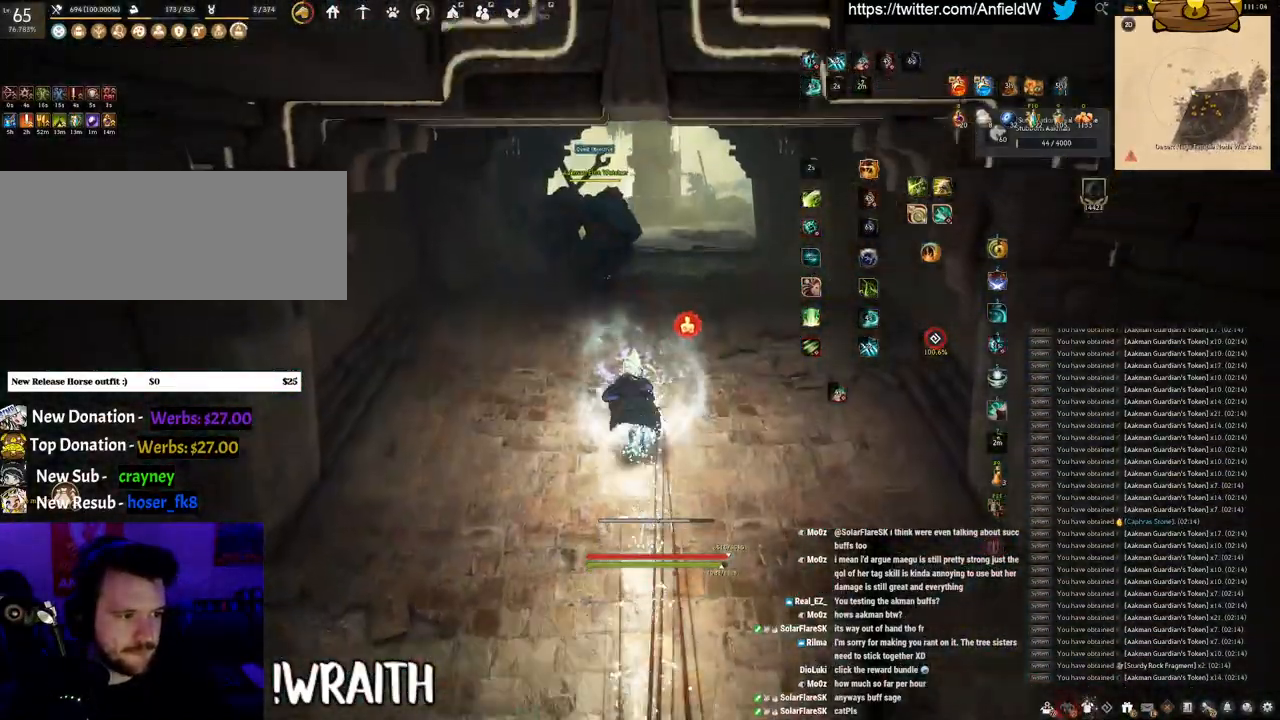
Gameplay with keyboard and mouse; each line is a JSON object with the keys and mouse buttons held at the frame after it. "events" lists presses ("down") and releases ("up") of "a", "c", "d", "e", "f", "q", "s", "shift", "space", "tab", "w", "x", "z", "mouse_left" and "mouse_right" between this image and that frame as [ms after this image, input, new state], when the widget could be followed in between. "mouse_left", "mouse_right" = the "left", "right" buttons of the "mouse" list. No other keys are recorded. Mouse movement is not recorded.
{"keys": ["q"], "mouse": [], "events": [[333, "mouse_right", "up"], [383, "w", "up"], [483, "q", "down"]]}
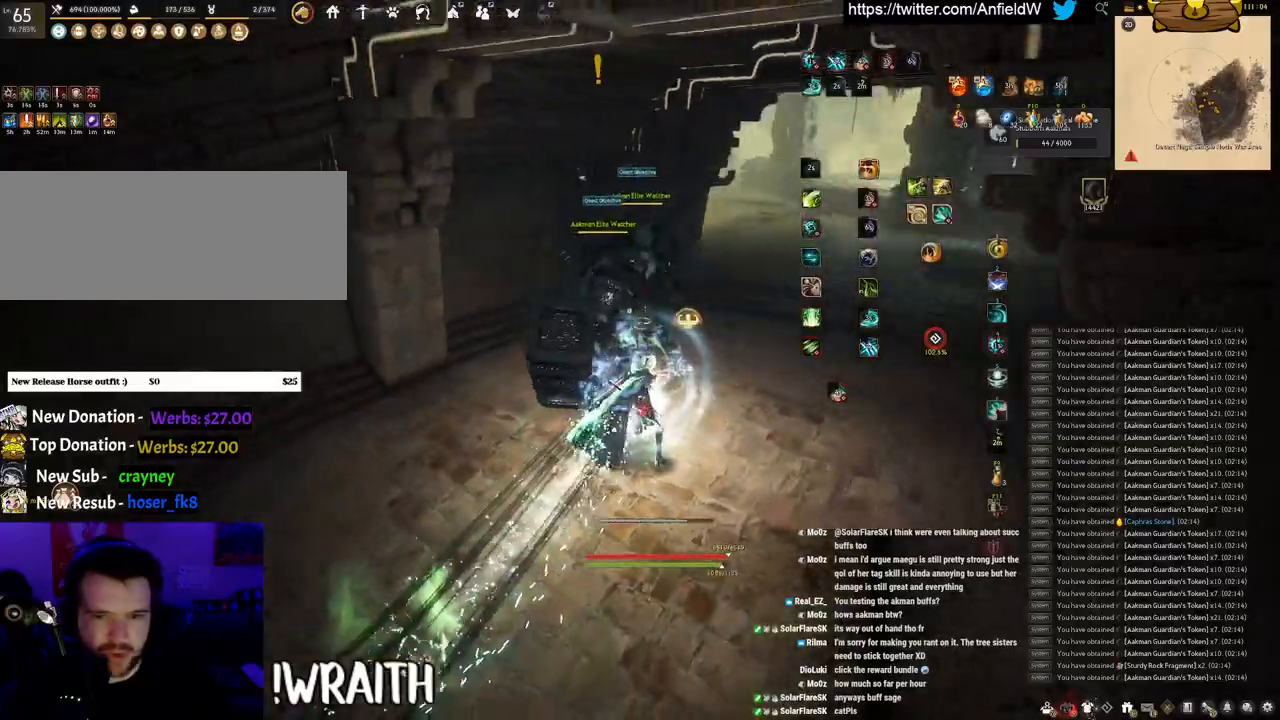
{"keys": [], "mouse": [], "events": [[333, "q", "up"]]}
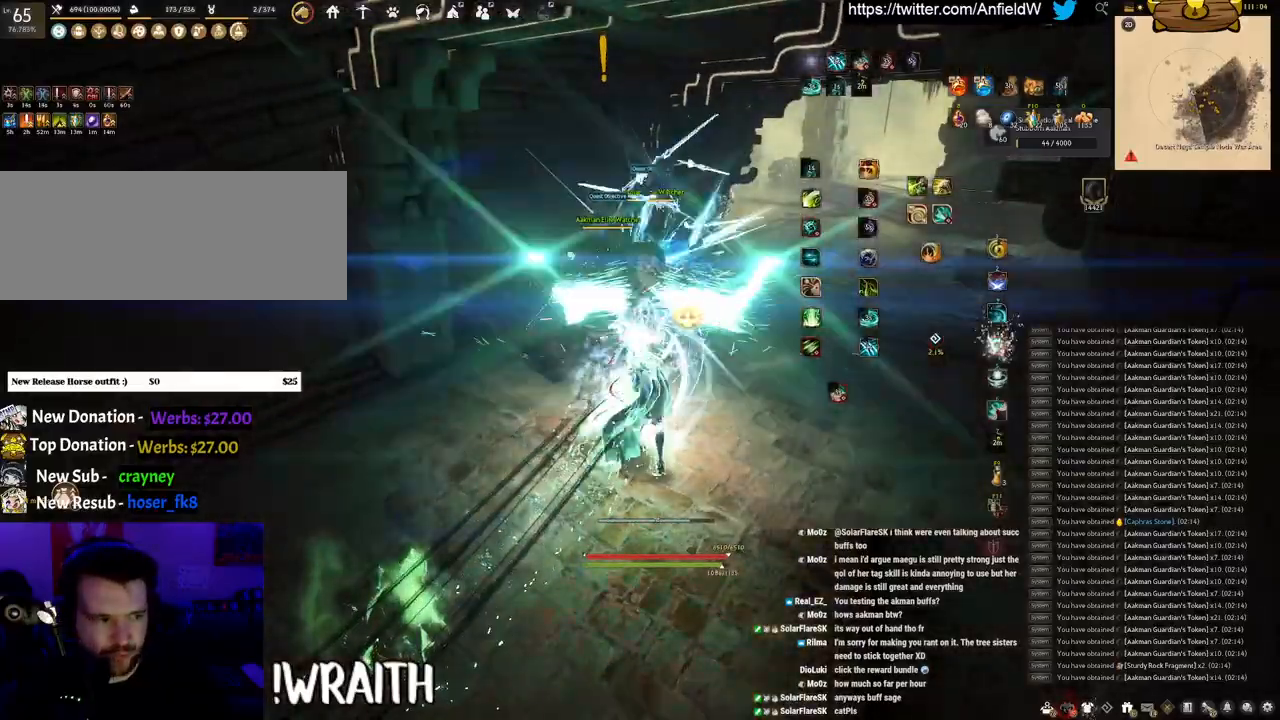
{"keys": [], "mouse": [], "events": []}
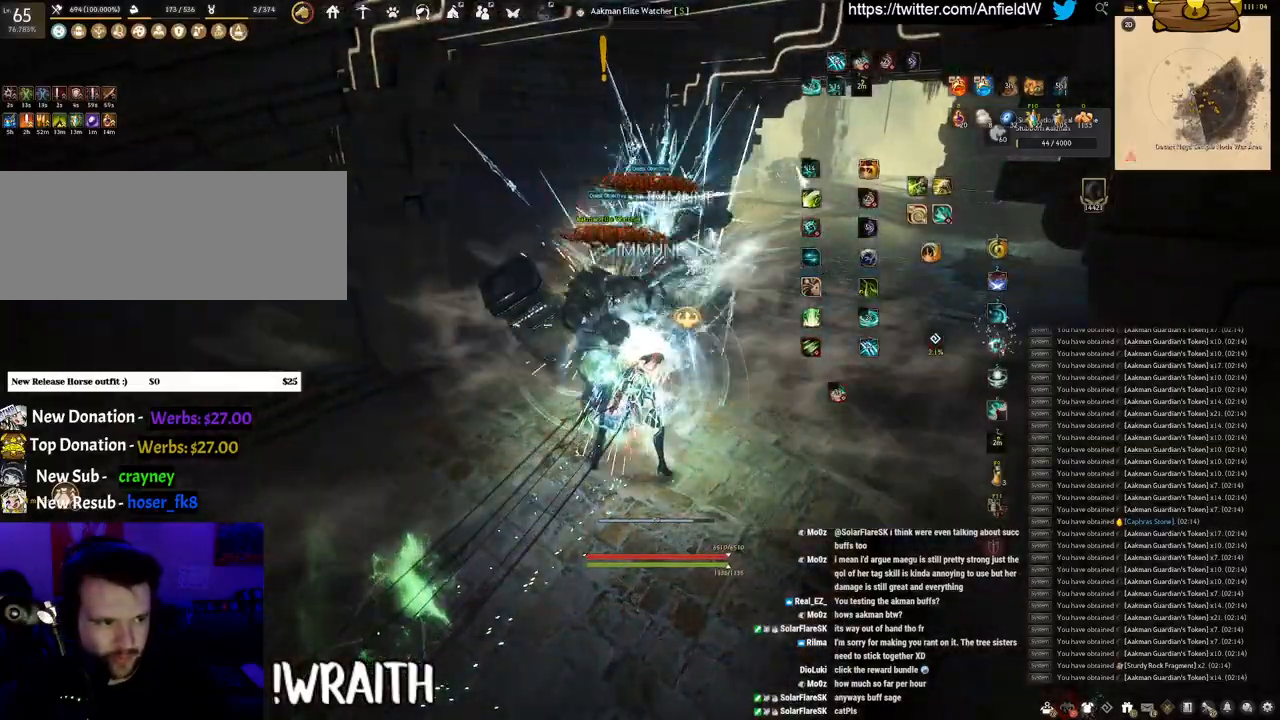
{"keys": [], "mouse": [], "events": []}
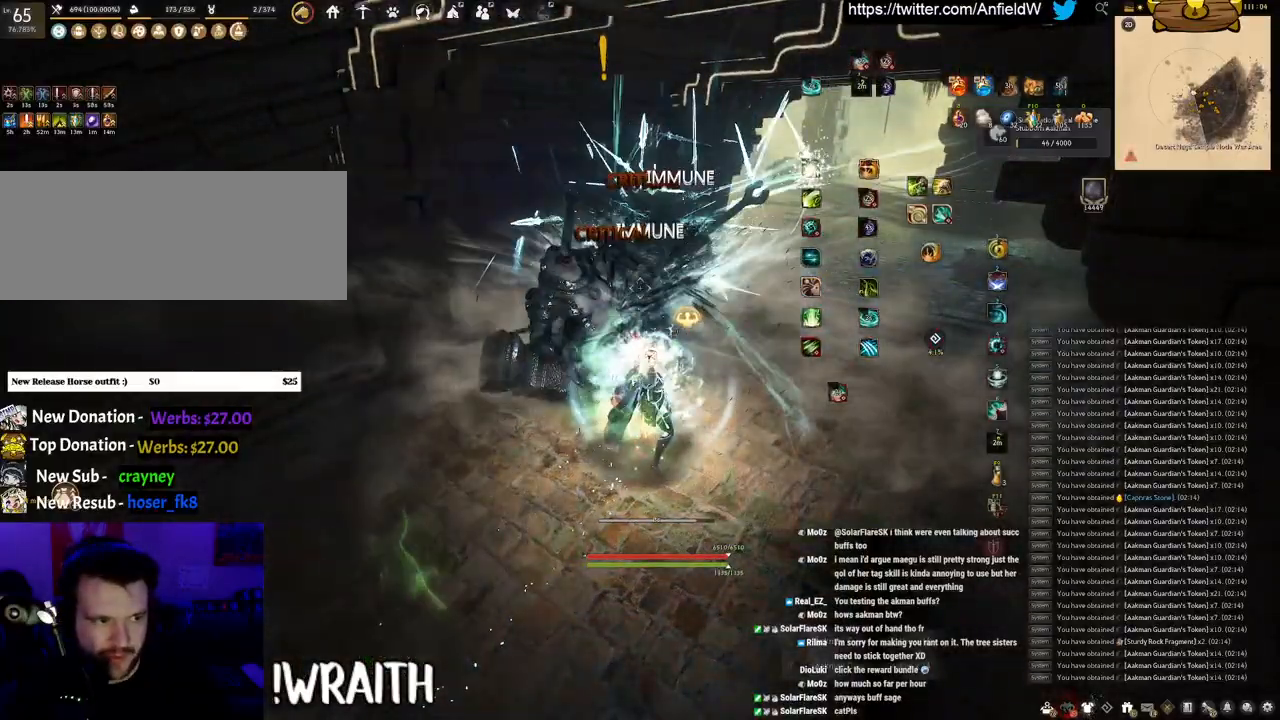
{"keys": ["w"], "mouse": ["right"], "events": [[183, "w", "down"], [316, "mouse_right", "down"]]}
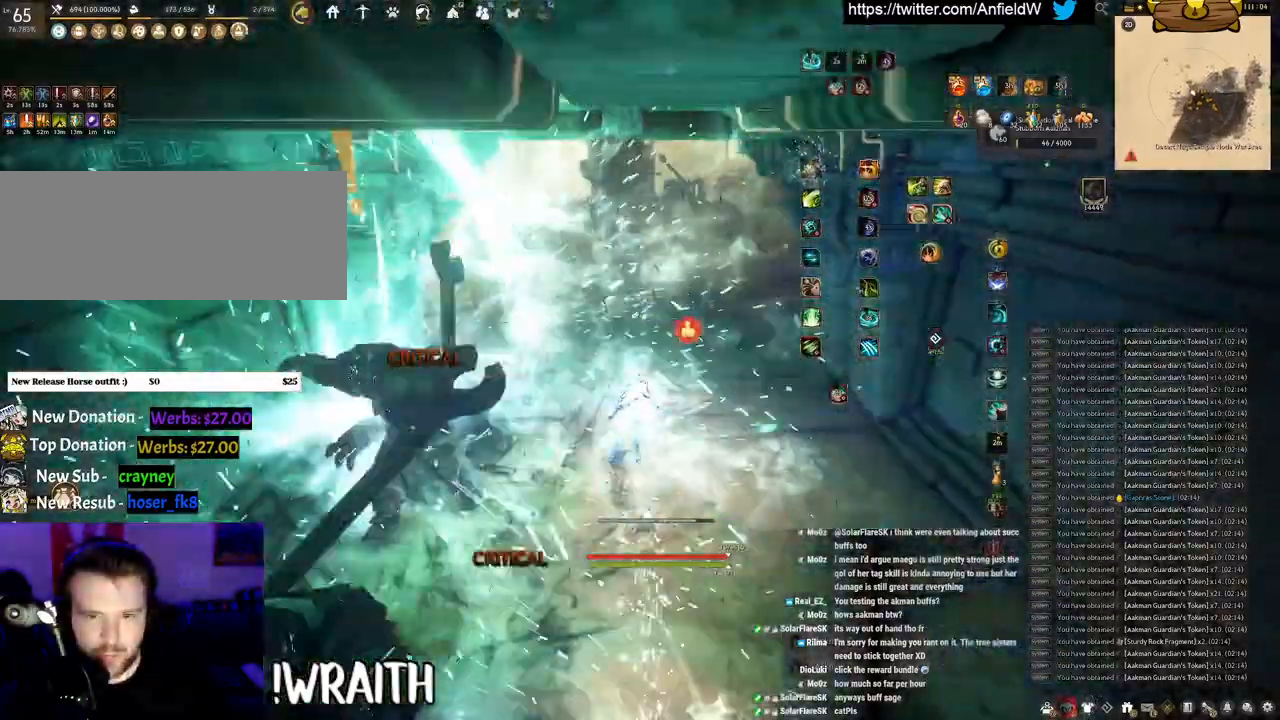
{"keys": ["w"], "mouse": ["right"], "events": []}
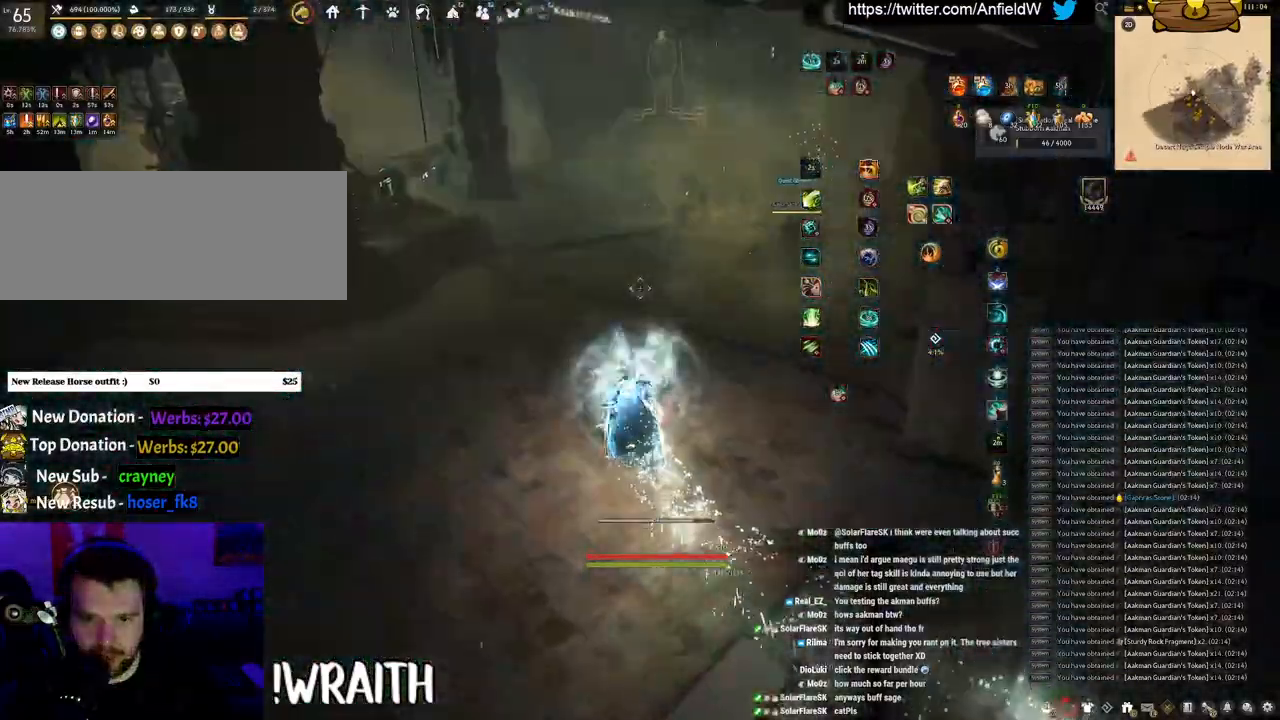
{"keys": ["w"], "mouse": [], "events": [[483, "mouse_right", "up"]]}
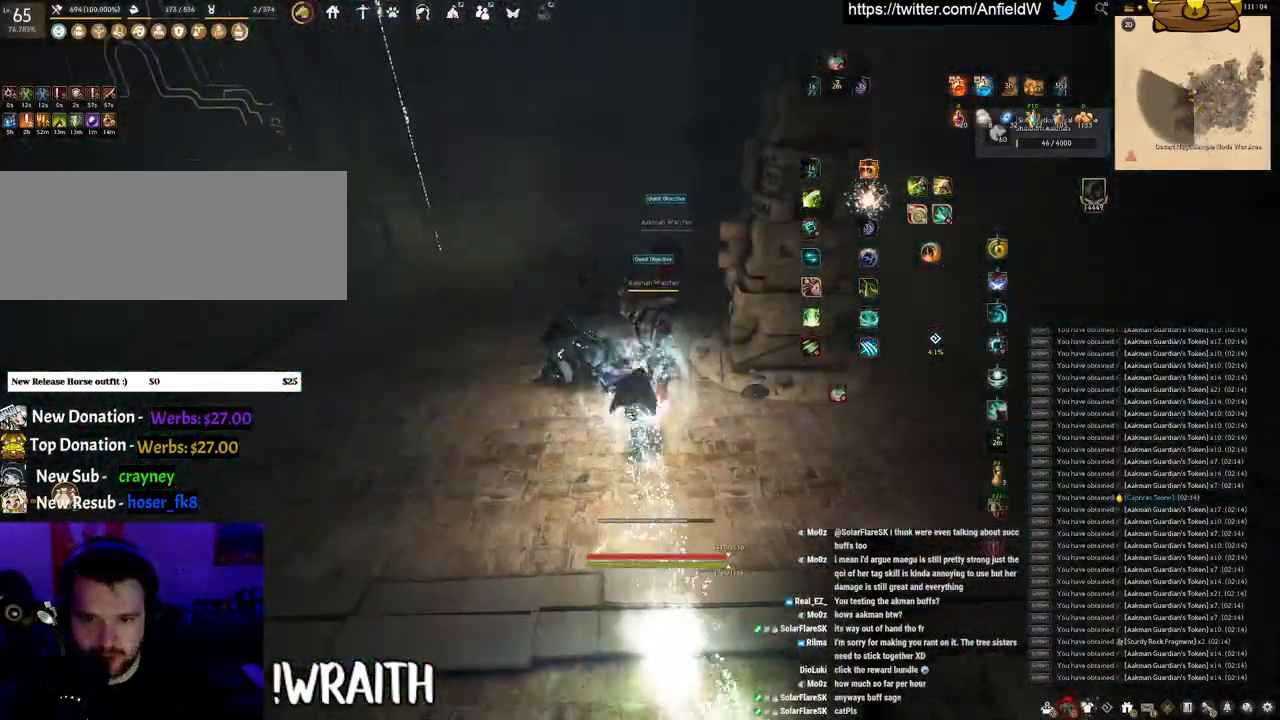
{"keys": ["w"], "mouse": [], "events": [[16, "w", "up"], [33, "q", "down"], [450, "q", "up"], [466, "w", "down"]]}
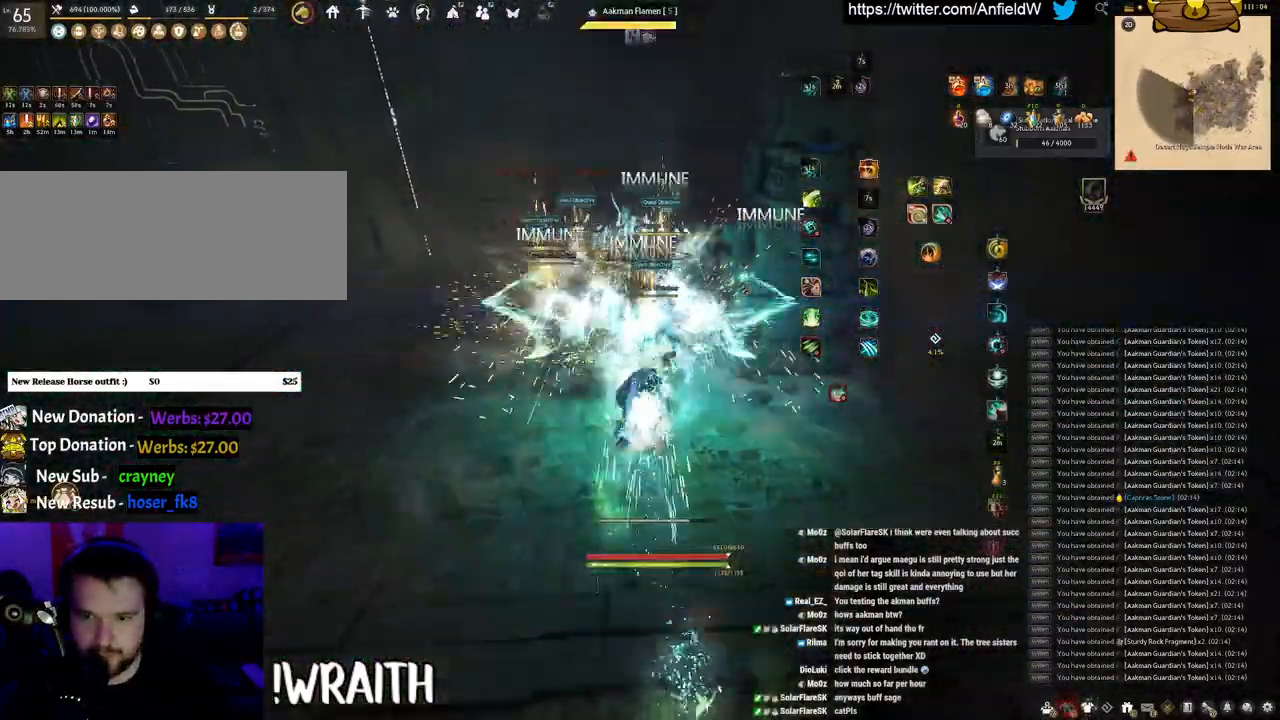
{"keys": ["f"], "mouse": [], "events": [[33, "f", "down"], [383, "w", "up"]]}
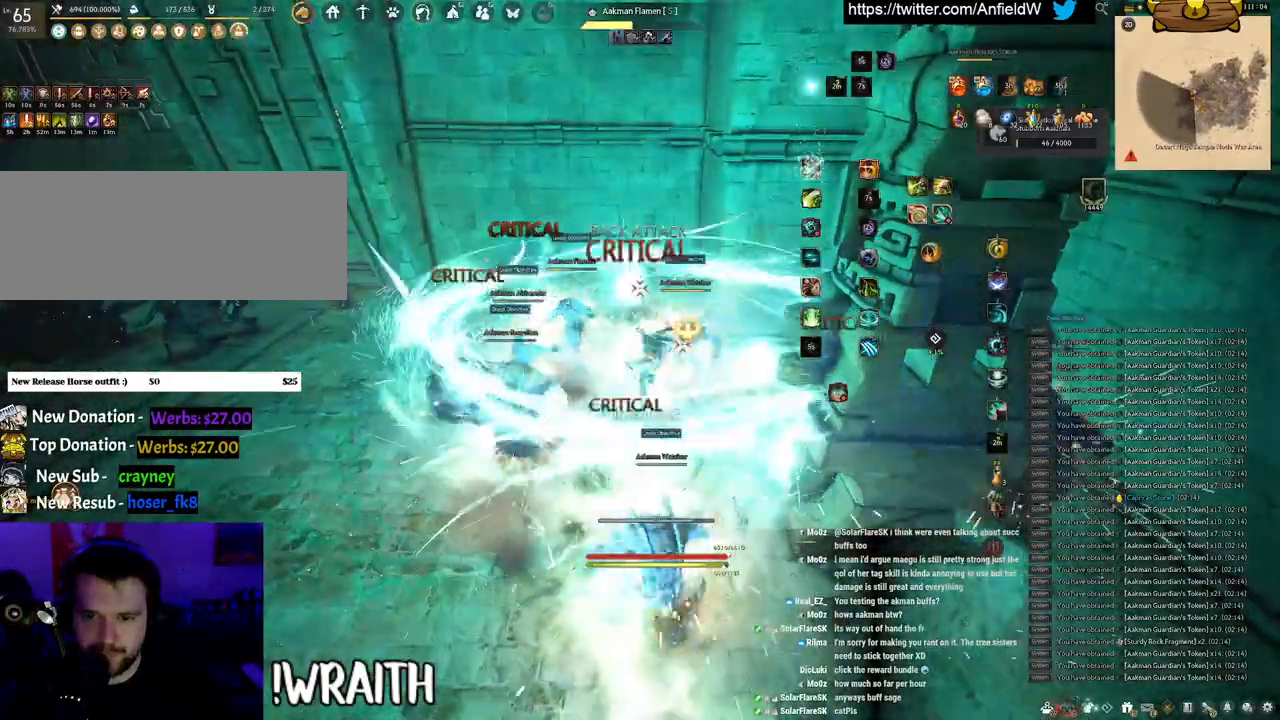
{"keys": ["f", "shift"], "mouse": [], "events": [[83, "s", "down"], [500, "s", "up"], [500, "shift", "down"]]}
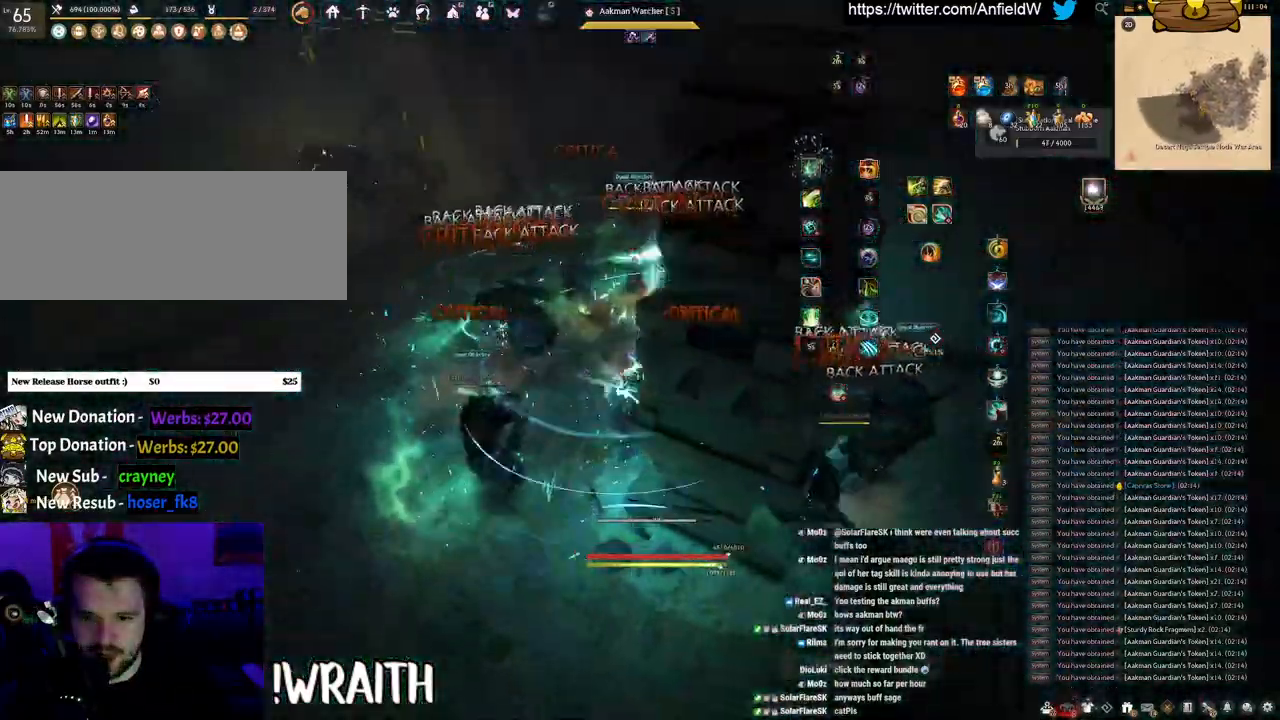
{"keys": ["f", "shift"], "mouse": [], "events": []}
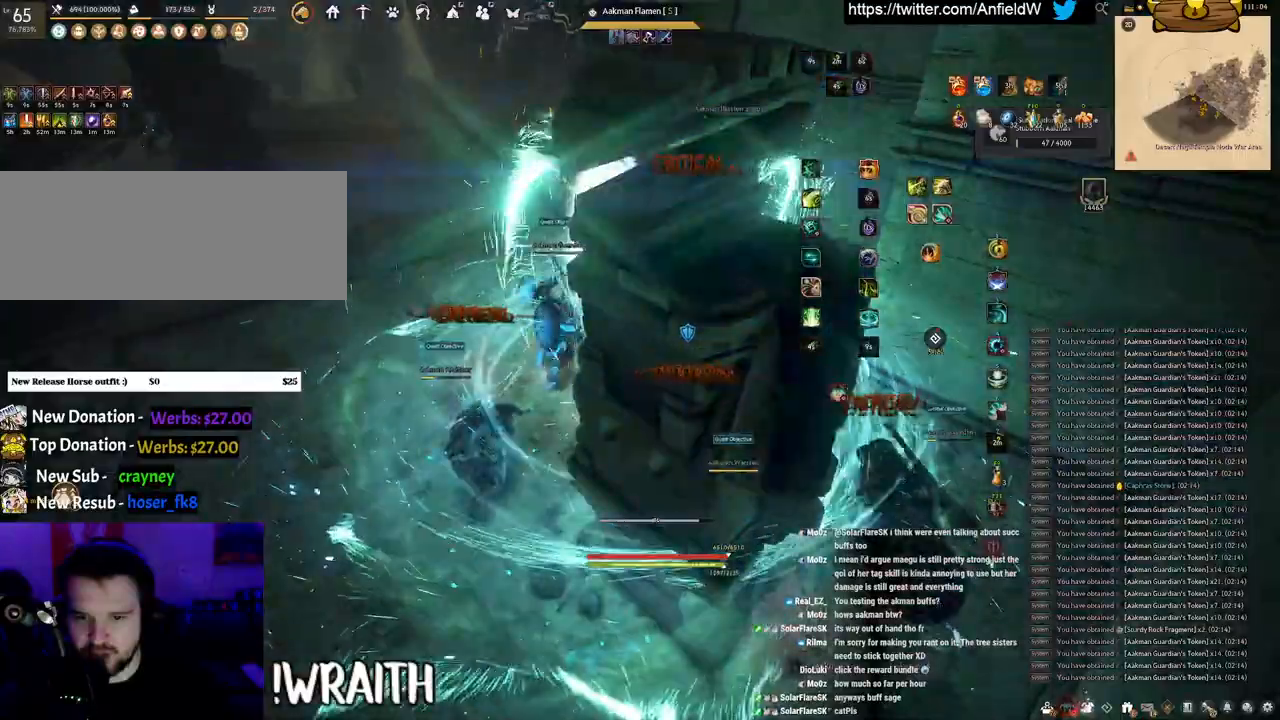
{"keys": [], "mouse": [], "events": [[33, "shift", "up"], [83, "w", "down"], [416, "f", "up"], [416, "w", "up"]]}
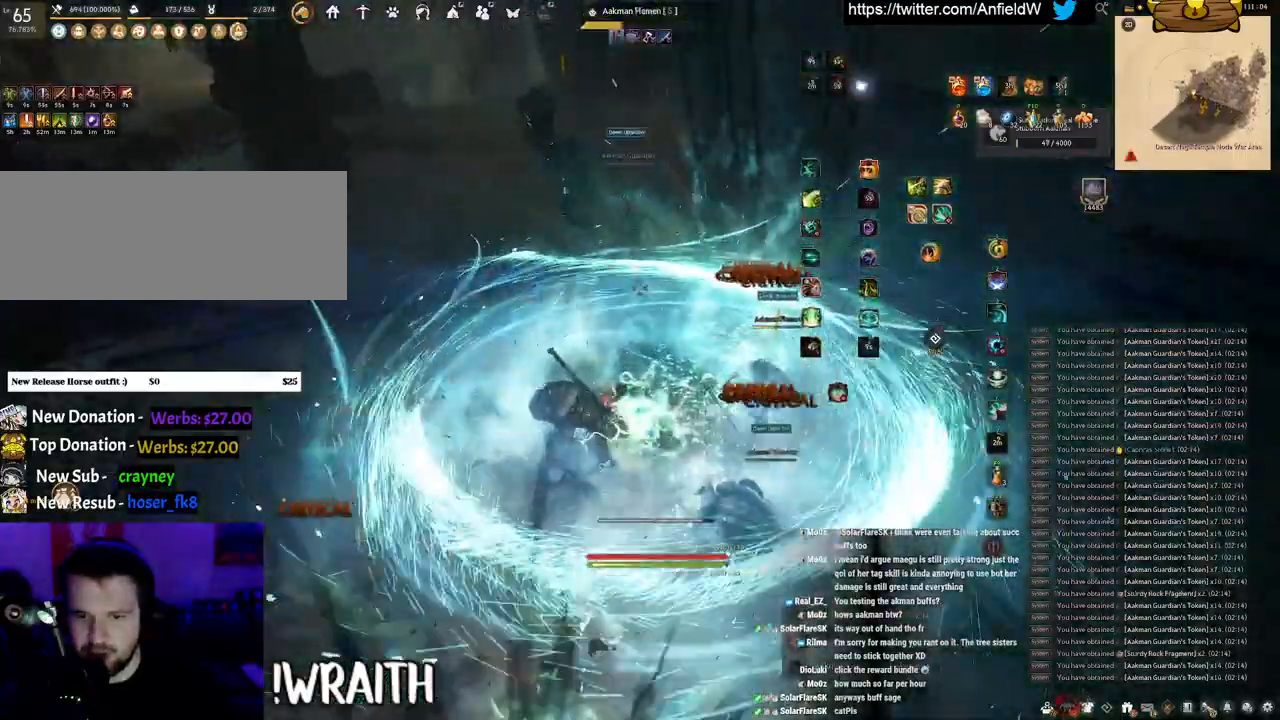
{"keys": [], "mouse": [], "events": []}
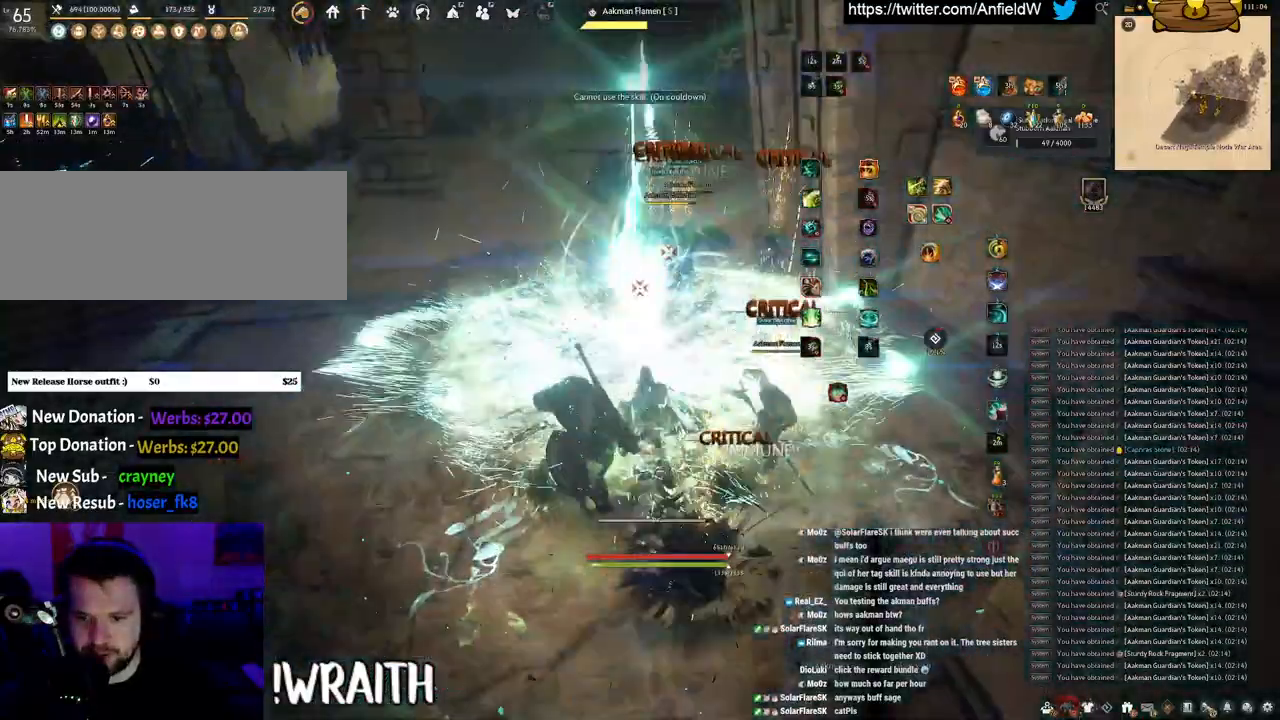
{"keys": [], "mouse": [], "events": [[33, "q", "down"], [483, "q", "up"]]}
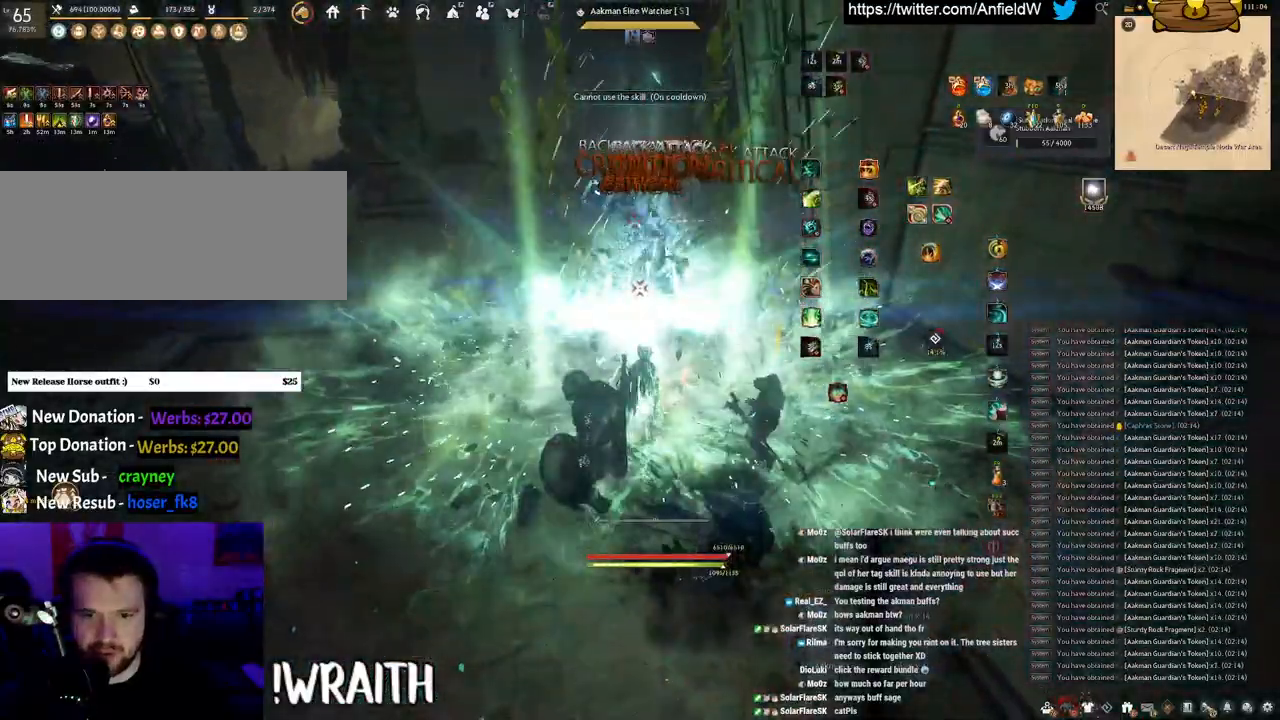
{"keys": ["f", "w"], "mouse": [], "events": [[133, "w", "down"], [166, "f", "down"]]}
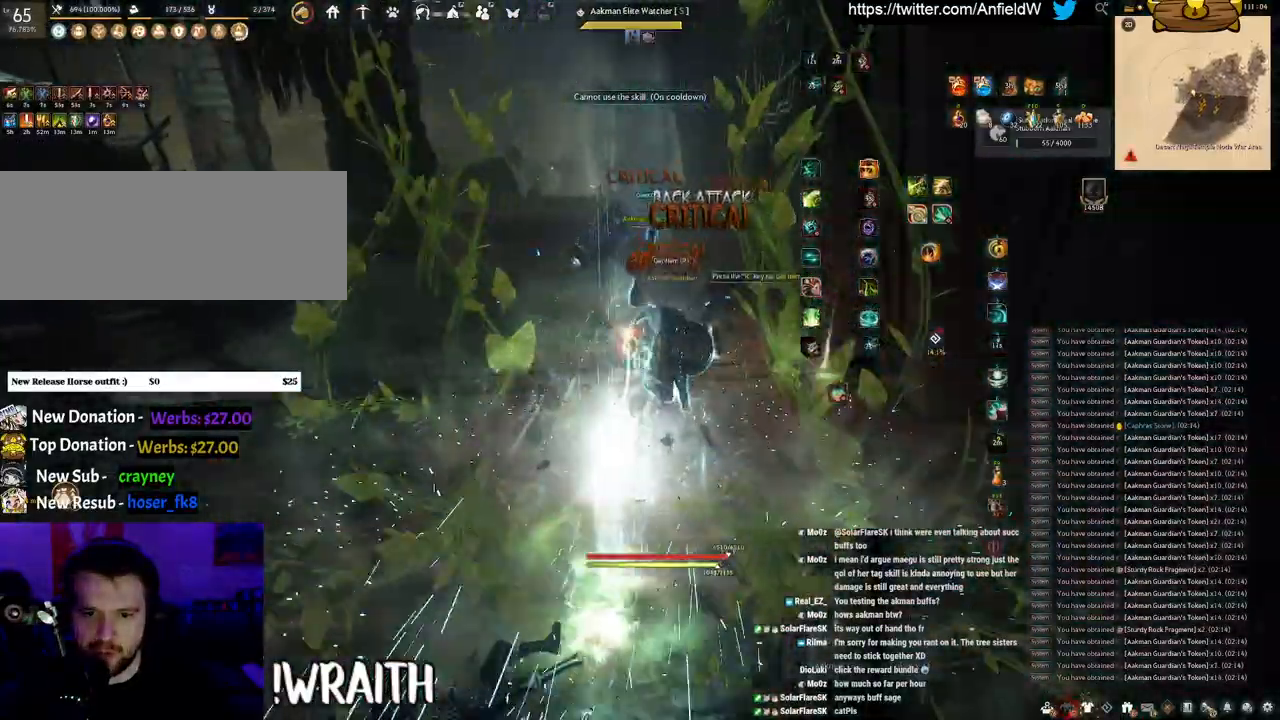
{"keys": [], "mouse": ["left"], "events": [[150, "mouse_left", "down"], [166, "w", "up"], [183, "f", "up"]]}
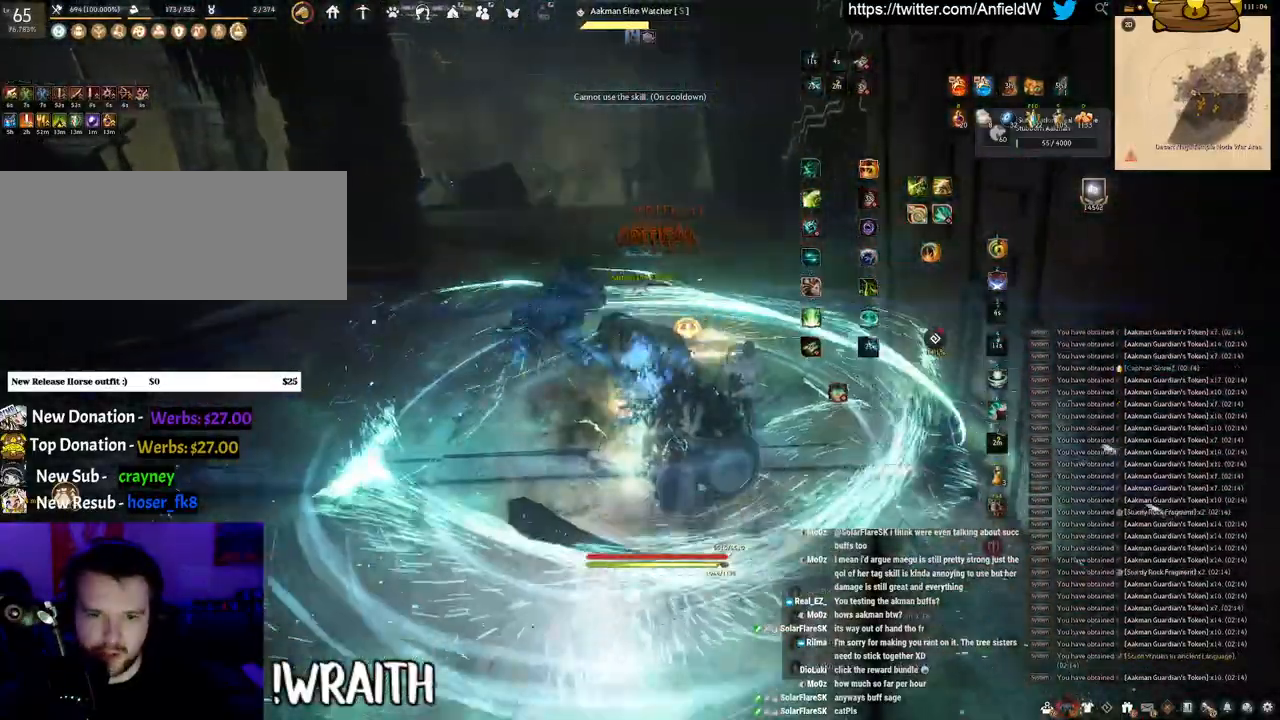
{"keys": ["f", "w"], "mouse": [], "events": [[100, "f", "down"], [183, "mouse_left", "up"], [283, "w", "down"]]}
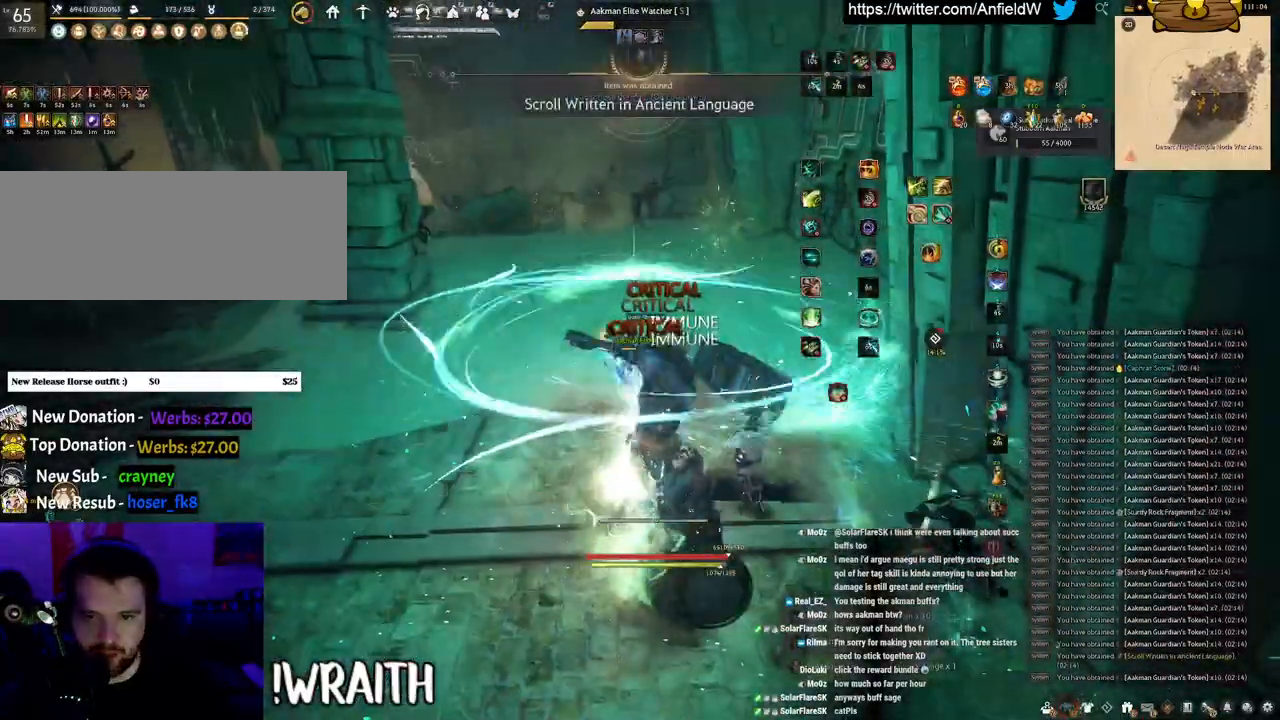
{"keys": ["f", "w"], "mouse": [], "events": []}
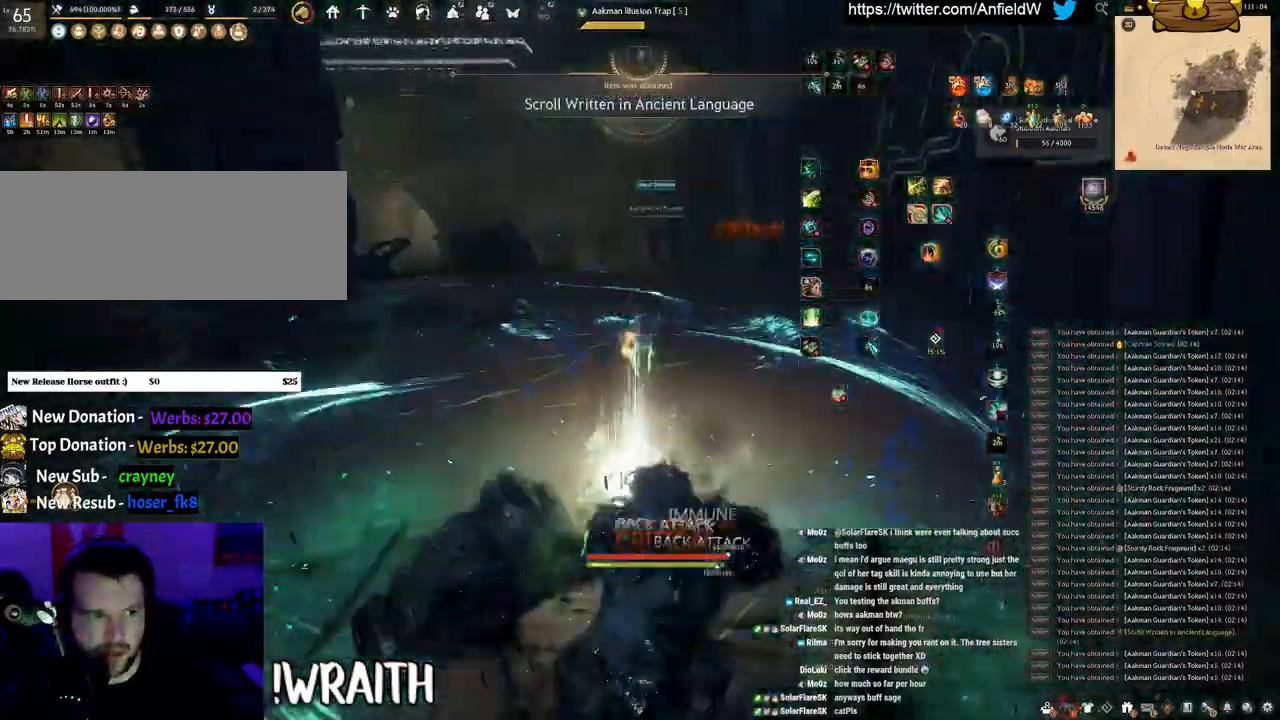
{"keys": ["w"], "mouse": ["right"], "events": [[200, "f", "up"], [416, "mouse_right", "down"]]}
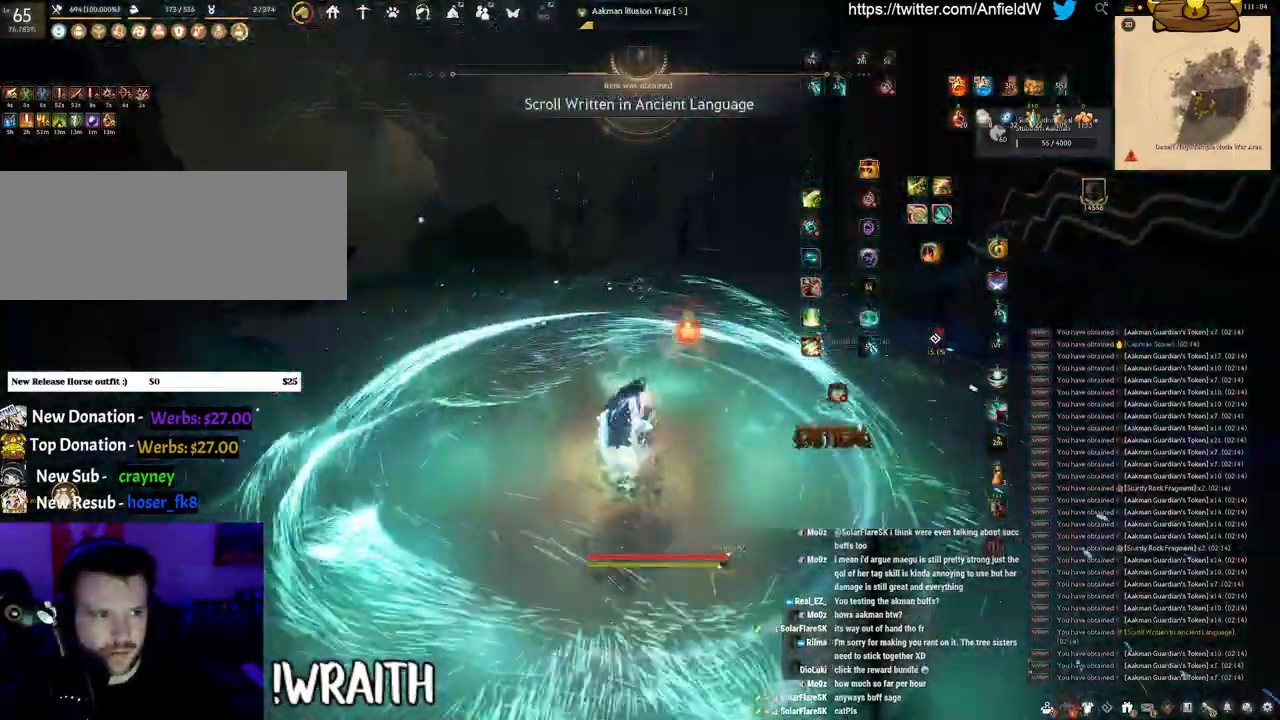
{"keys": [], "mouse": ["right"], "events": [[483, "w", "up"]]}
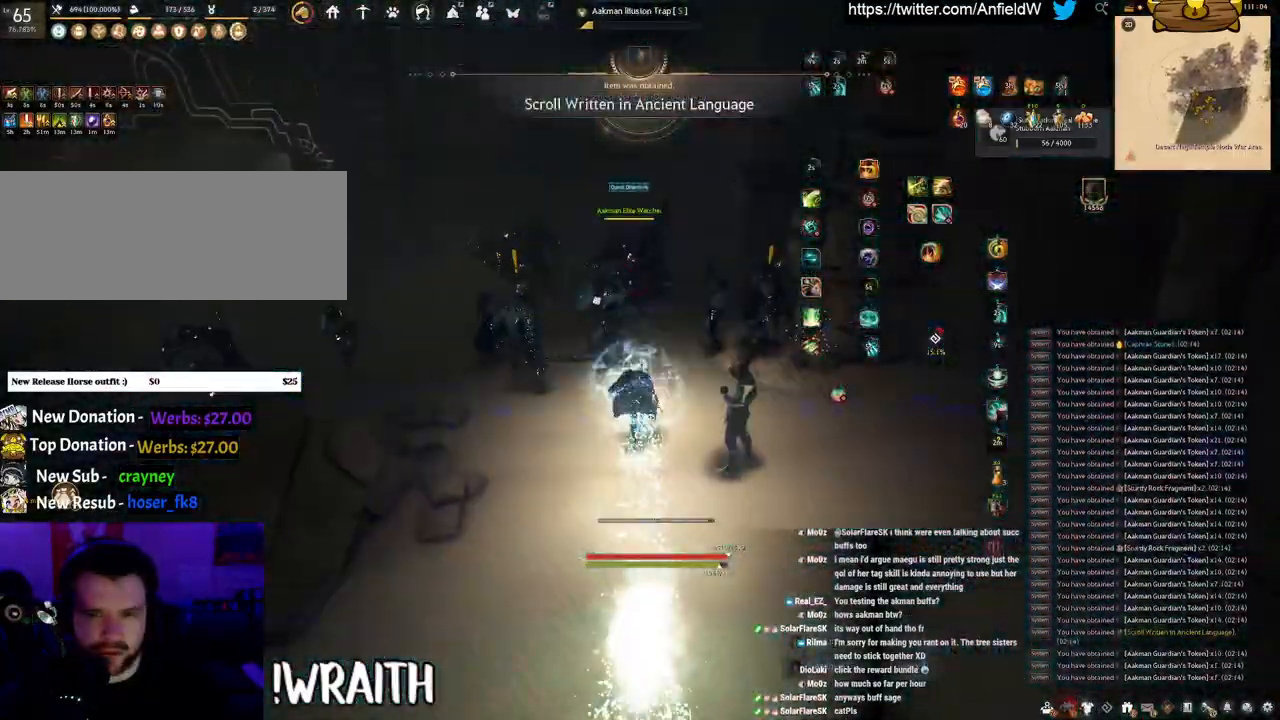
{"keys": ["w"], "mouse": [], "events": [[166, "mouse_right", "up"], [166, "q", "down"], [316, "q", "up"], [433, "w", "down"]]}
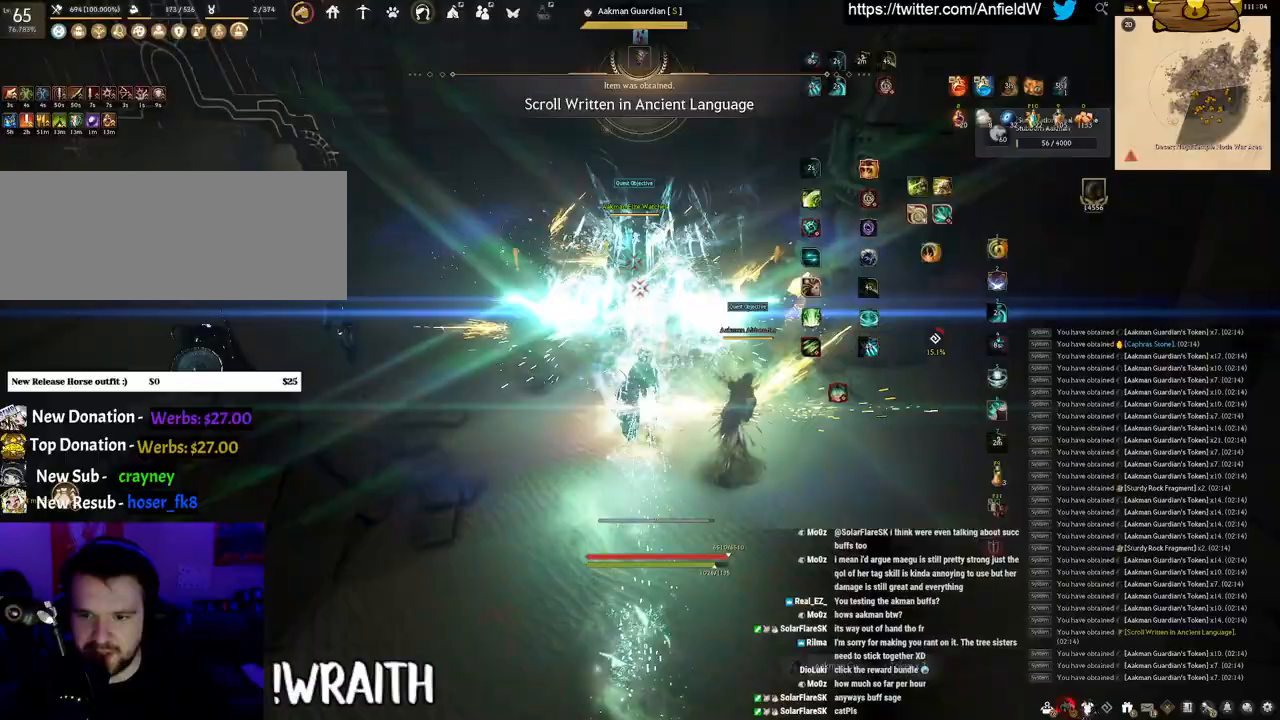
{"keys": ["f"], "mouse": [], "events": [[116, "f", "down"], [500, "w", "up"]]}
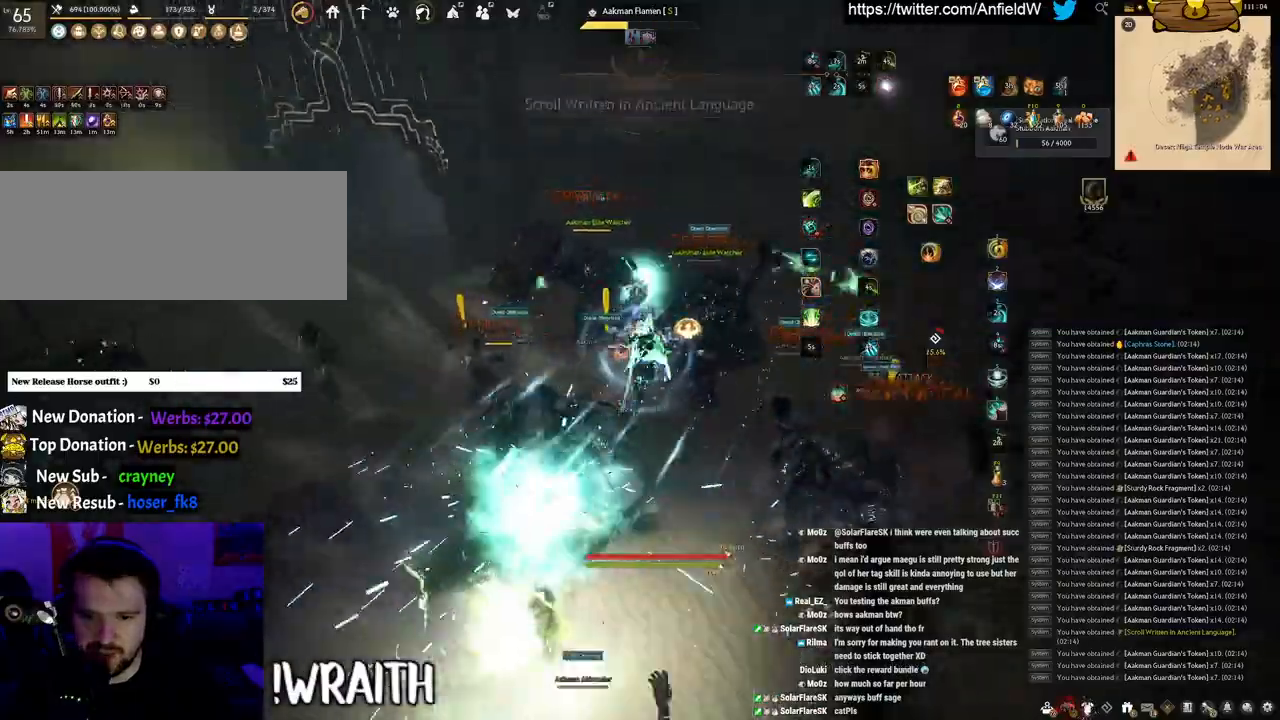
{"keys": ["f", "s"], "mouse": [], "events": [[216, "s", "down"]]}
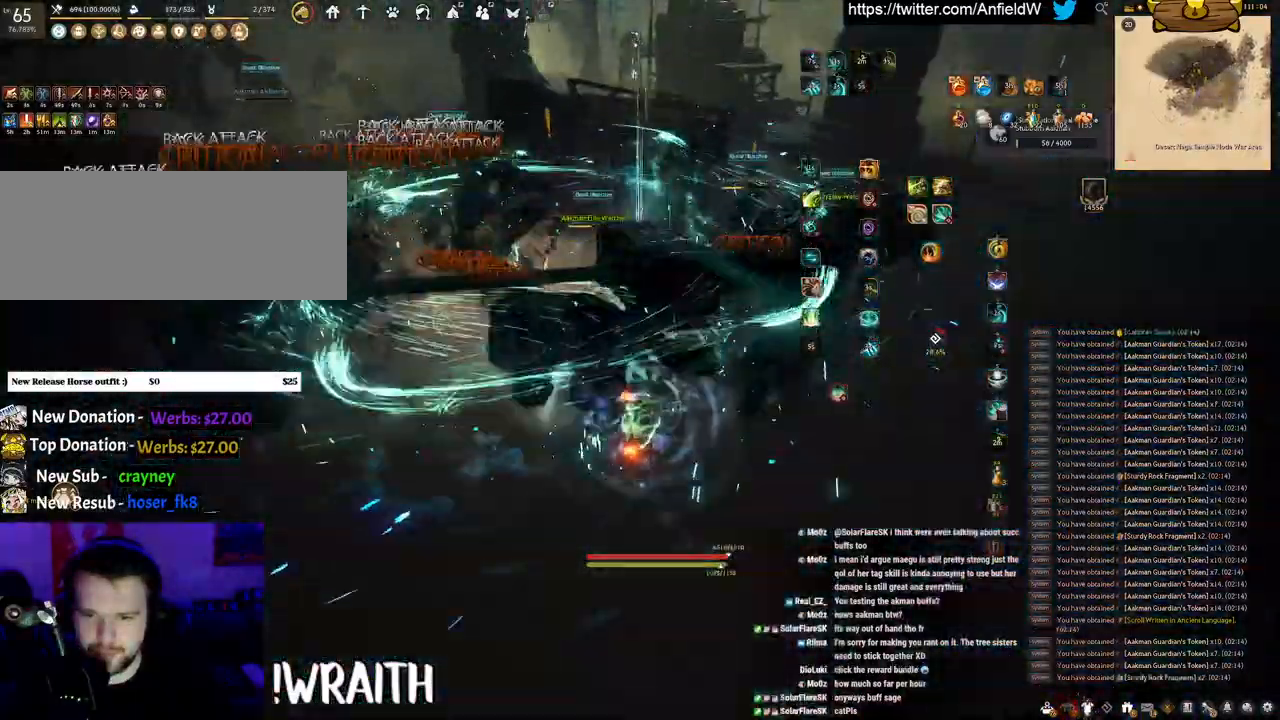
{"keys": [], "mouse": [], "events": [[100, "s", "up"], [133, "f", "up"], [233, "mouse_left", "down"], [466, "mouse_left", "up"]]}
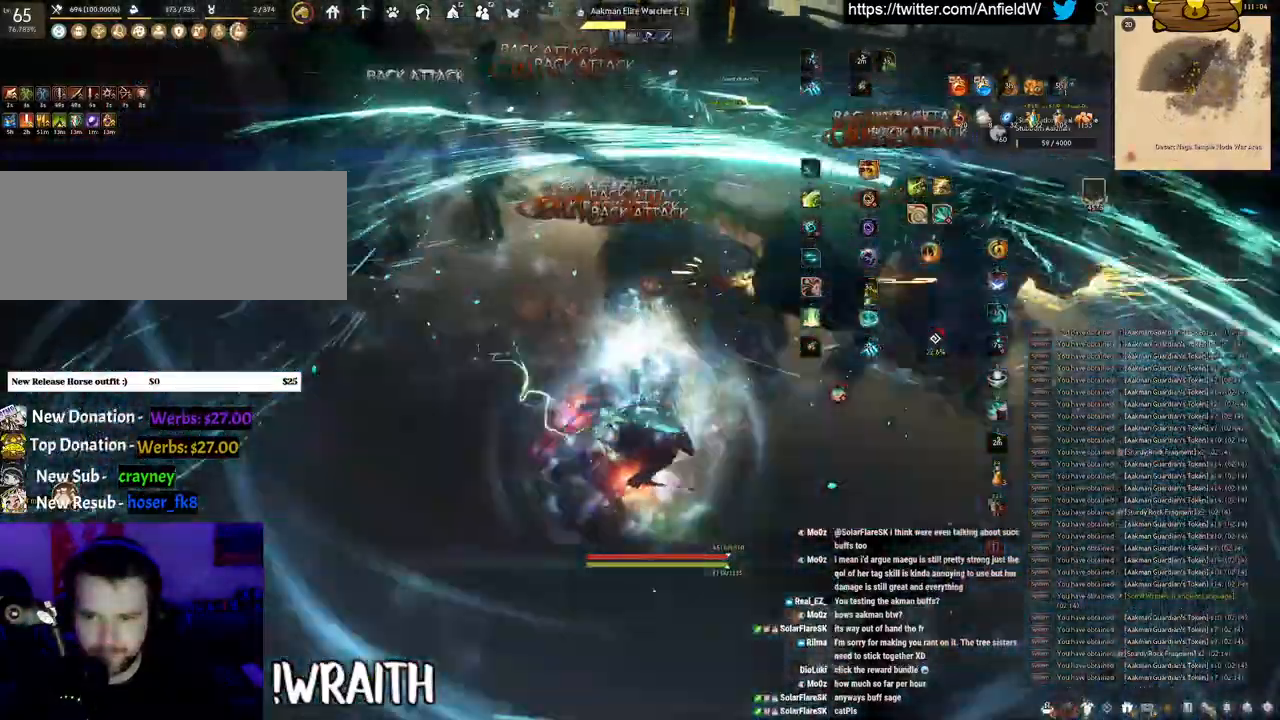
{"keys": ["space"], "mouse": [], "events": [[166, "q", "down"], [400, "space", "down"], [433, "q", "up"]]}
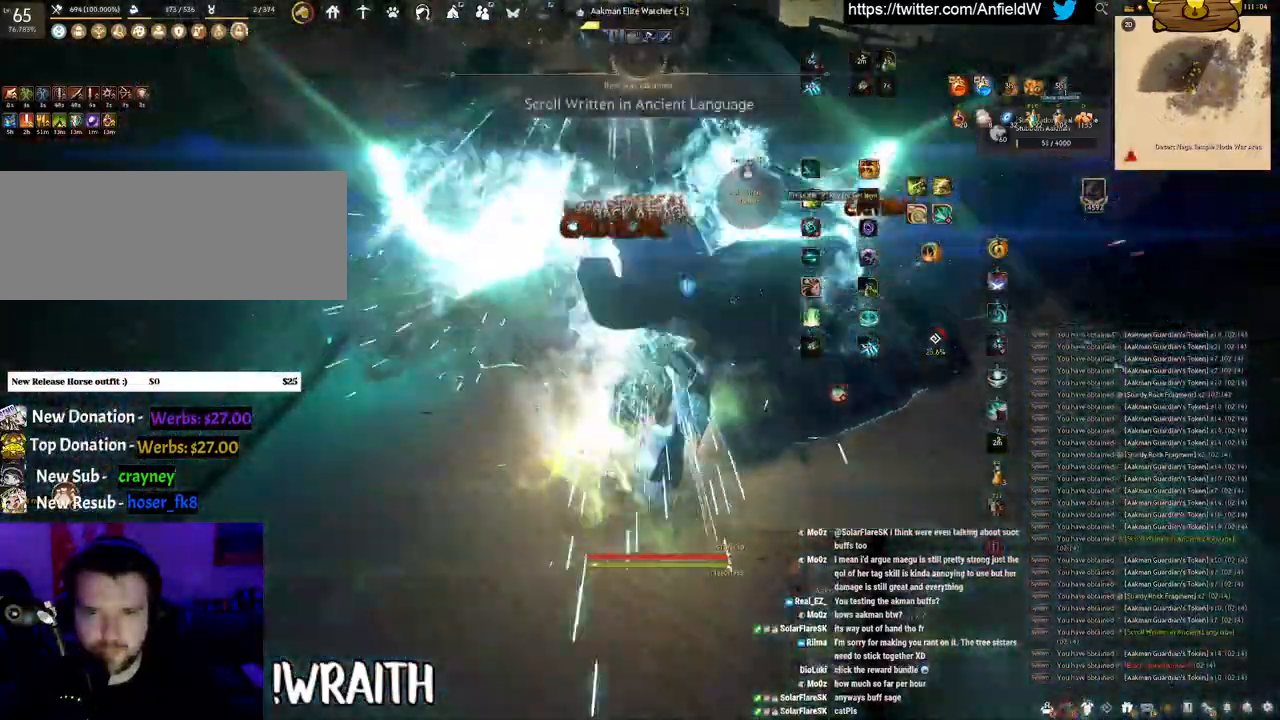
{"keys": ["space"], "mouse": [], "events": []}
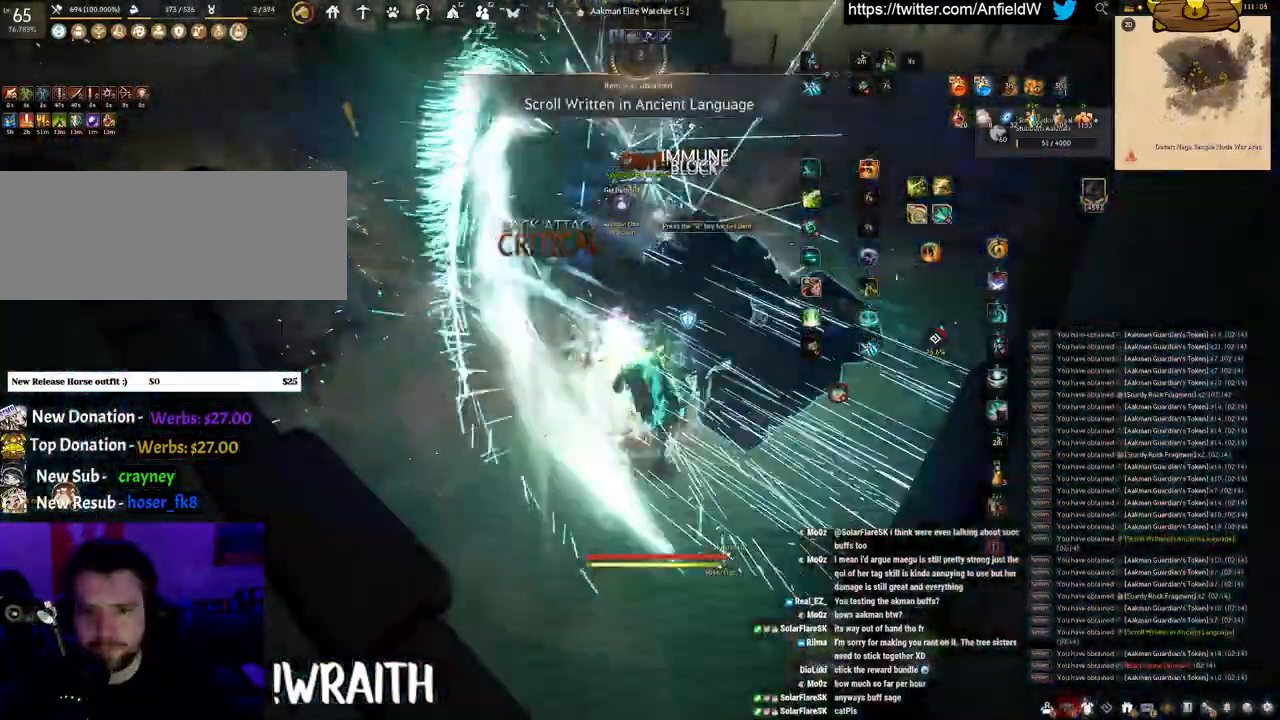
{"keys": ["f", "shift"], "mouse": [], "events": [[116, "space", "up"], [133, "shift", "down"], [266, "f", "down"]]}
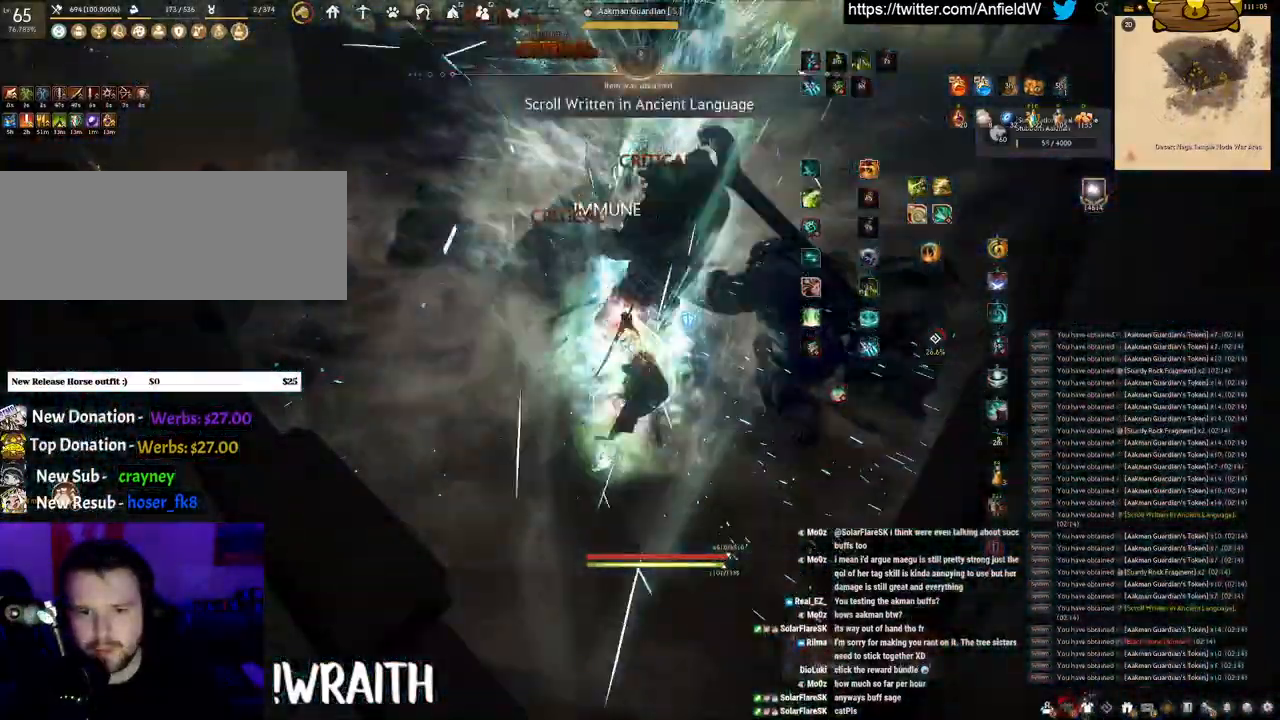
{"keys": ["f", "w"], "mouse": [], "events": [[133, "shift", "up"], [233, "w", "down"]]}
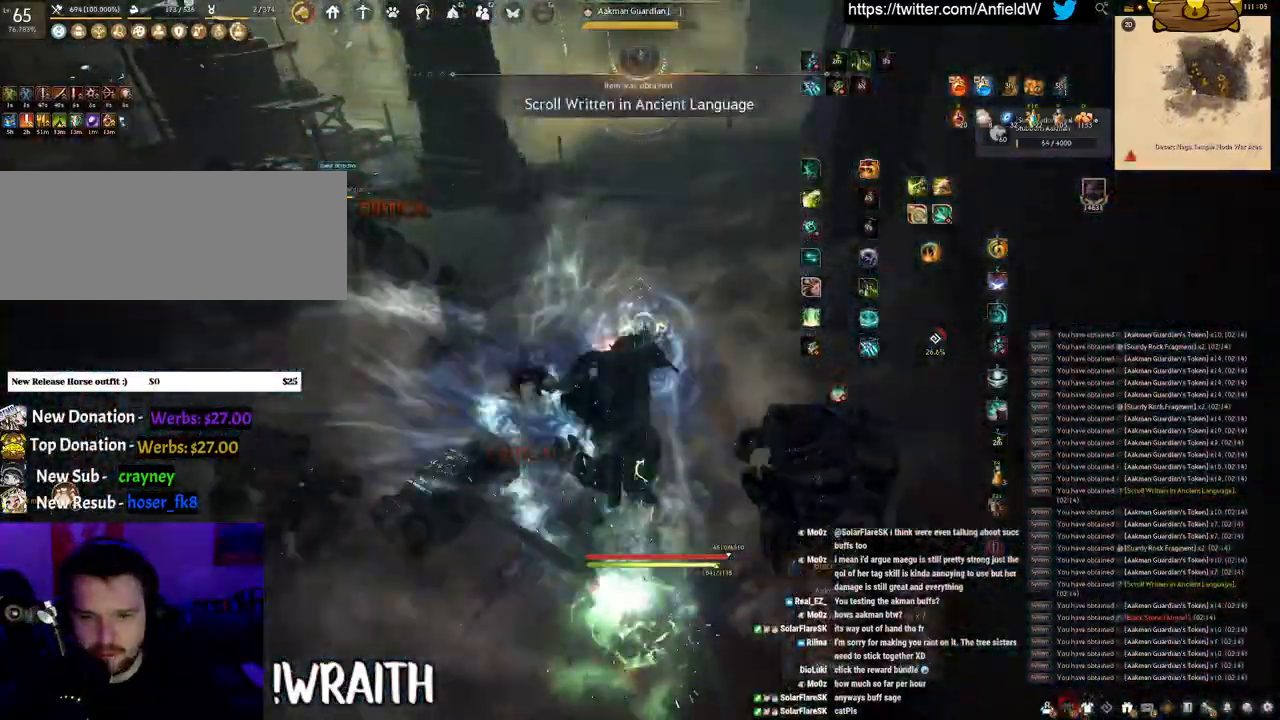
{"keys": ["w"], "mouse": ["right"], "events": [[183, "f", "up"], [466, "mouse_right", "down"]]}
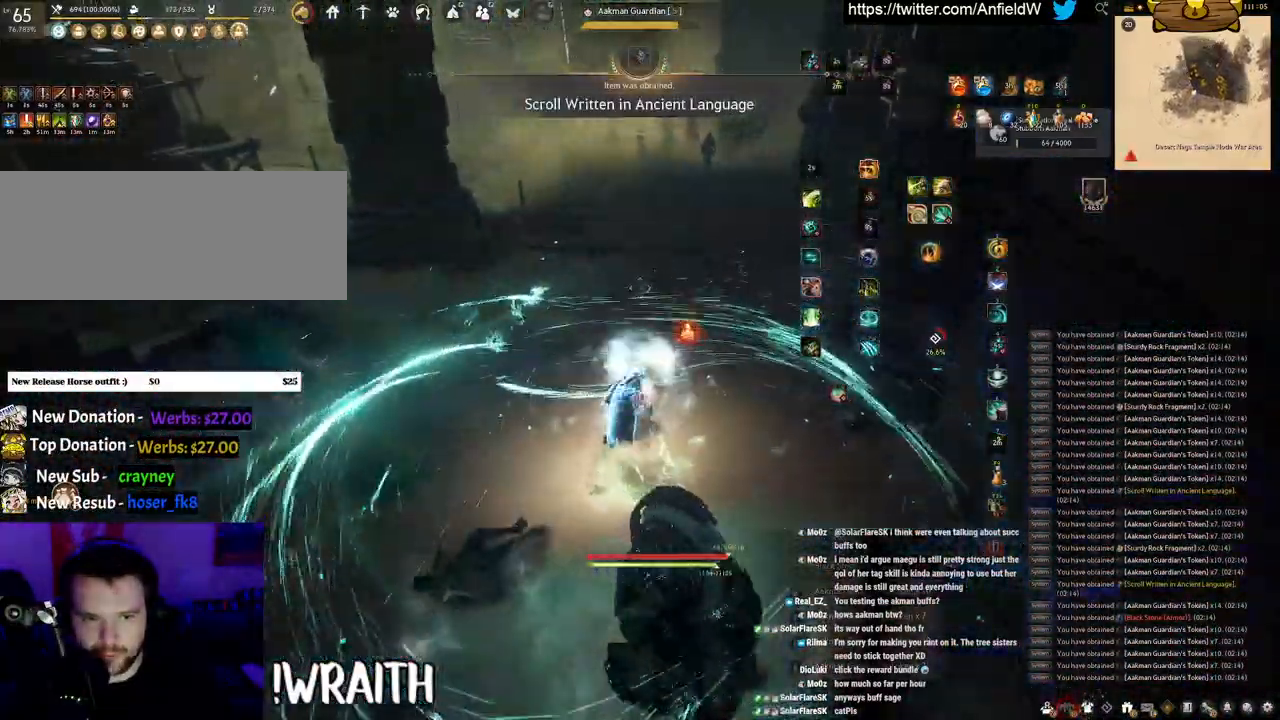
{"keys": [], "mouse": [], "events": [[166, "mouse_right", "up"], [183, "w", "up"]]}